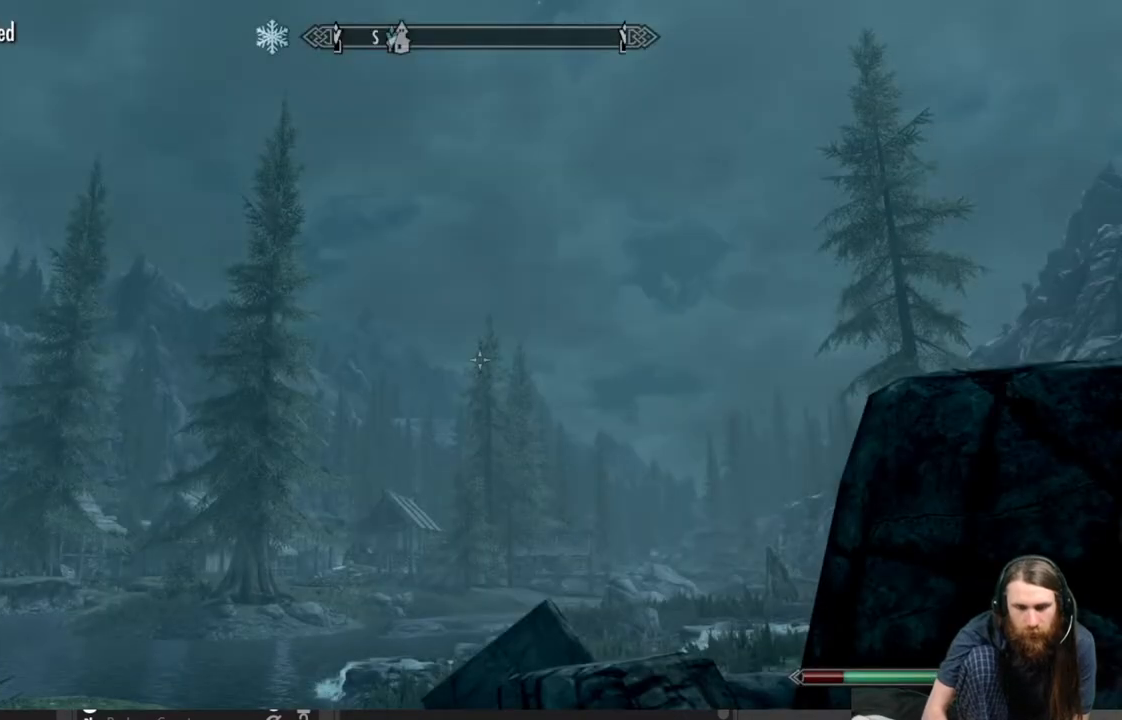
Gameplay with a controller (Xbox layout); each line is a JSON object with the inputs held at the frame after it. "events" lists button and stick changes between this image and that frame as [ms after this image, input, new state], when the widget could be followed in between.
{"buttons": [], "left_stick": "center", "right_stick": "center", "events": [[33, "B", "down"], [200, "B", "up"], [267, "DPAD_DOWN", "down"], [400, "DPAD_DOWN", "up"]]}
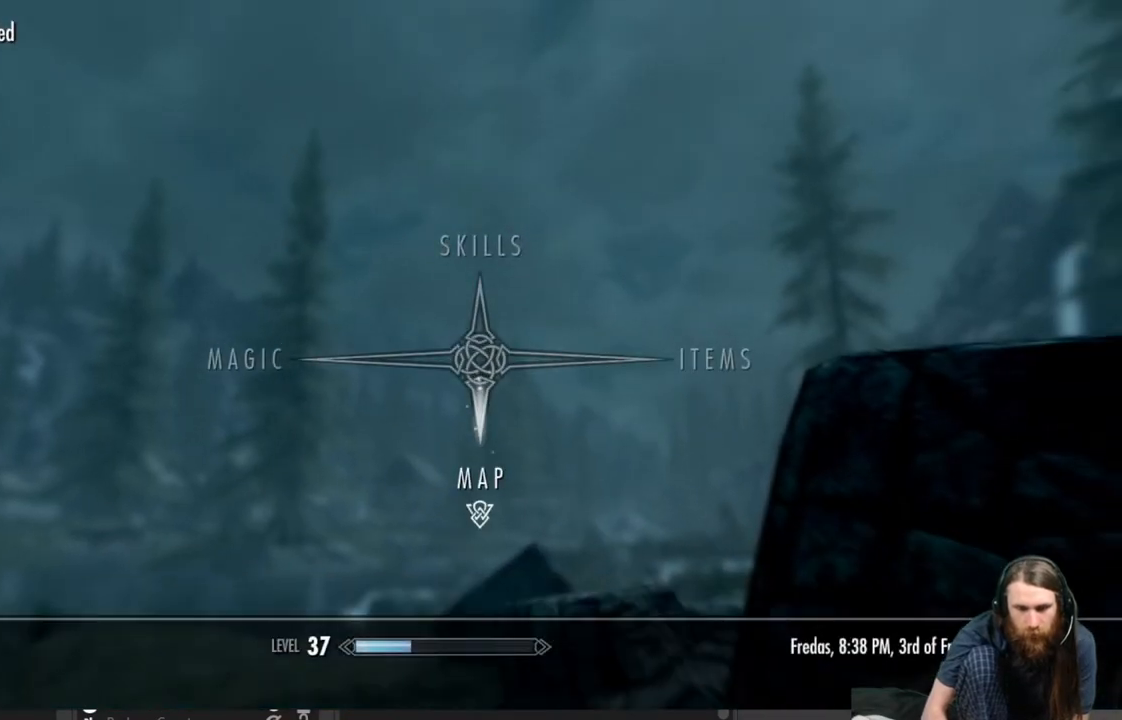
{"buttons": [], "left_stick": "center", "right_stick": "center", "events": [[50, "A", "down"], [183, "A", "up"]]}
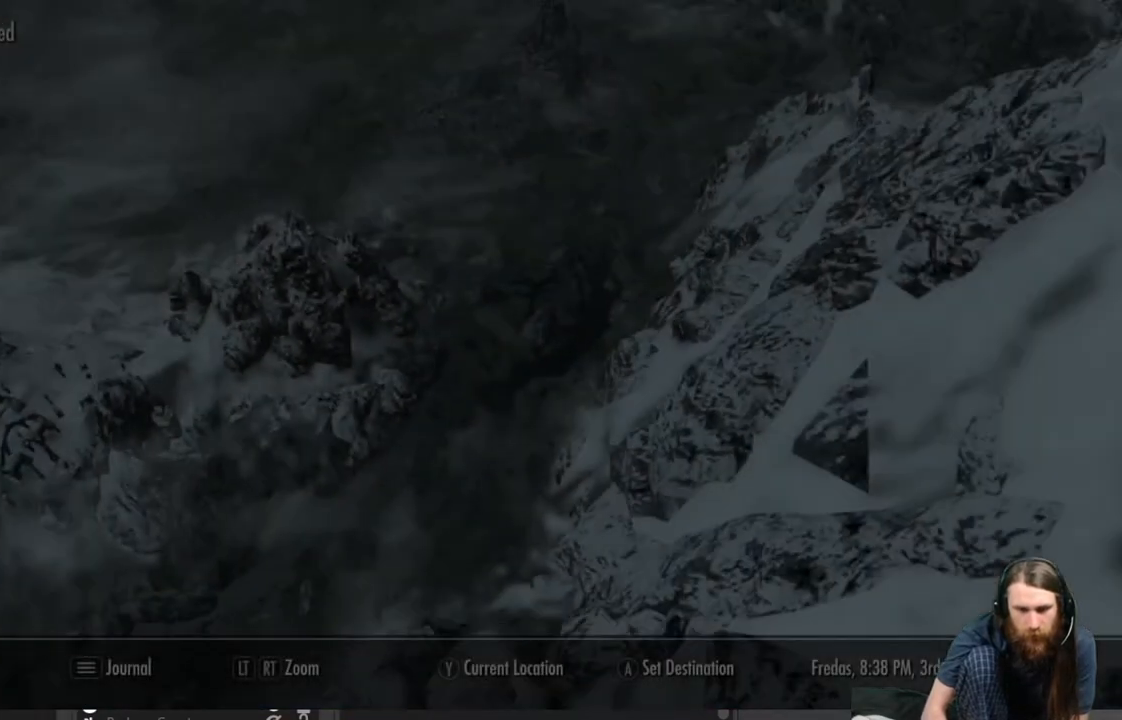
{"buttons": [], "left_stick": "center", "right_stick": "center", "events": []}
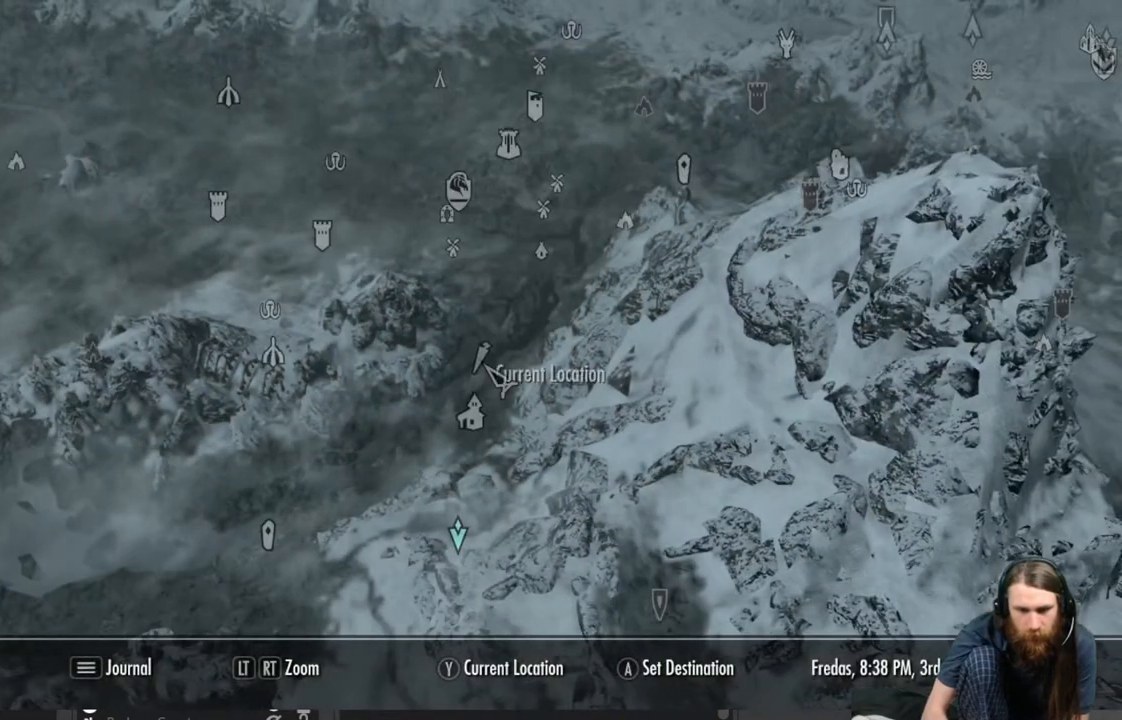
{"buttons": [], "left_stick": "center", "right_stick": "center", "events": []}
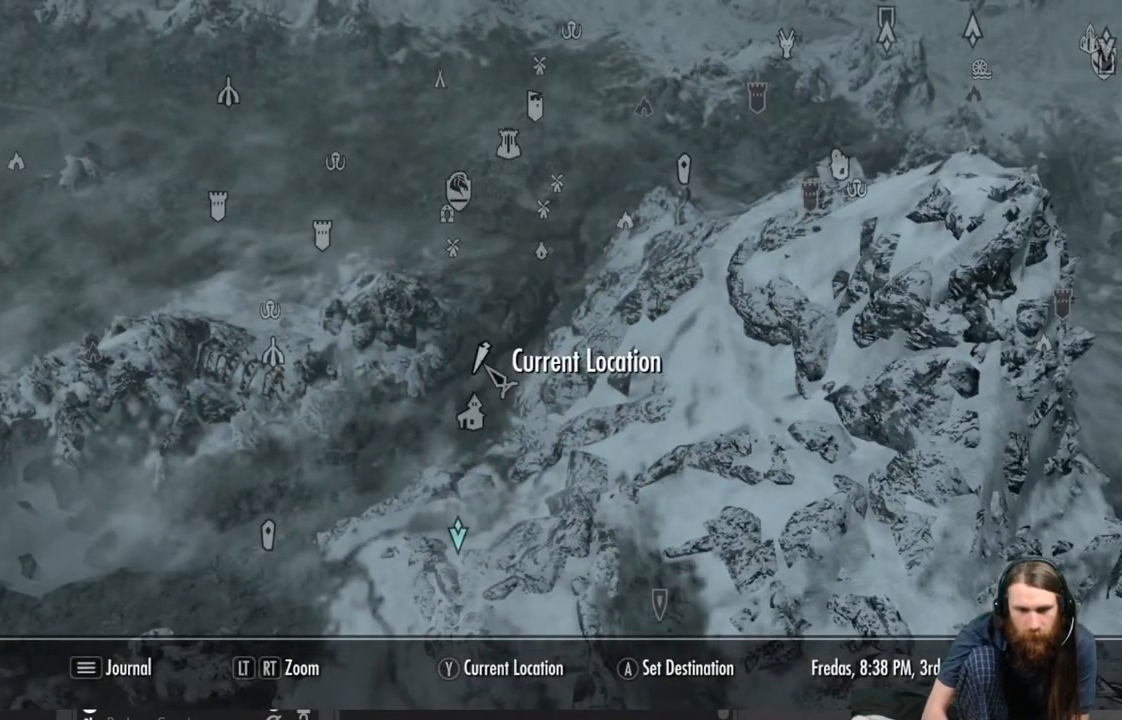
{"buttons": [], "left_stick": "center", "right_stick": "center", "events": [[233, "B", "down"], [333, "B", "up"]]}
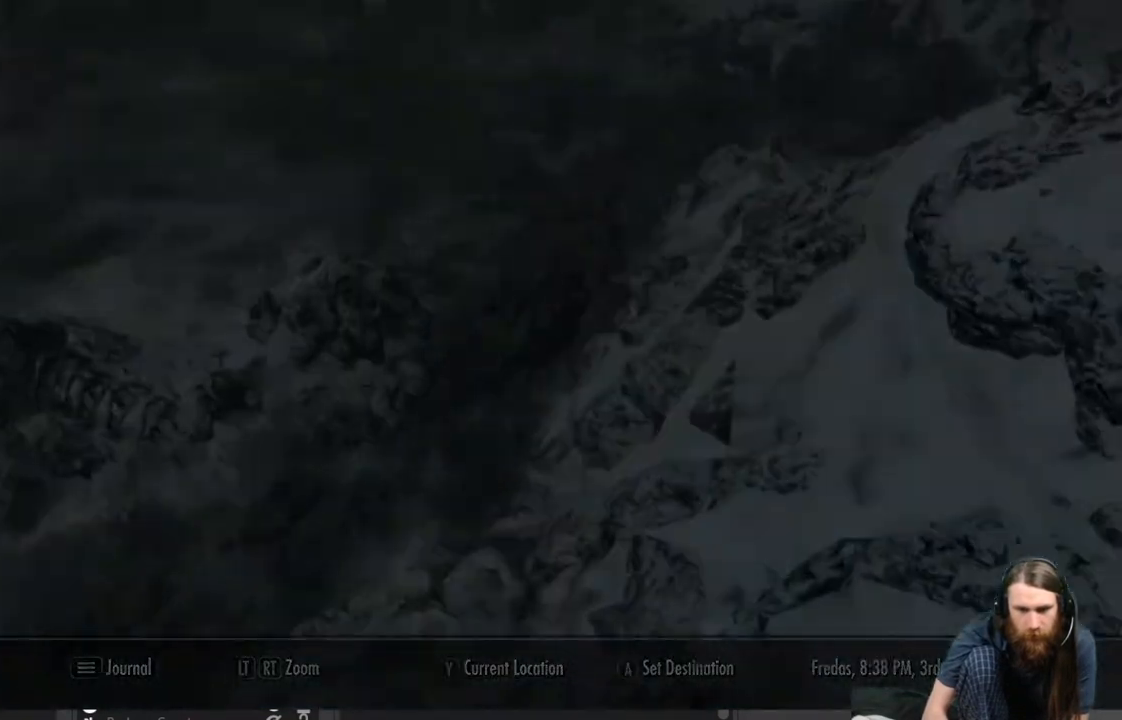
{"buttons": [], "left_stick": "center", "right_stick": "center", "events": [[133, "right_stick", "down-left"], [333, "right_stick", "center"]]}
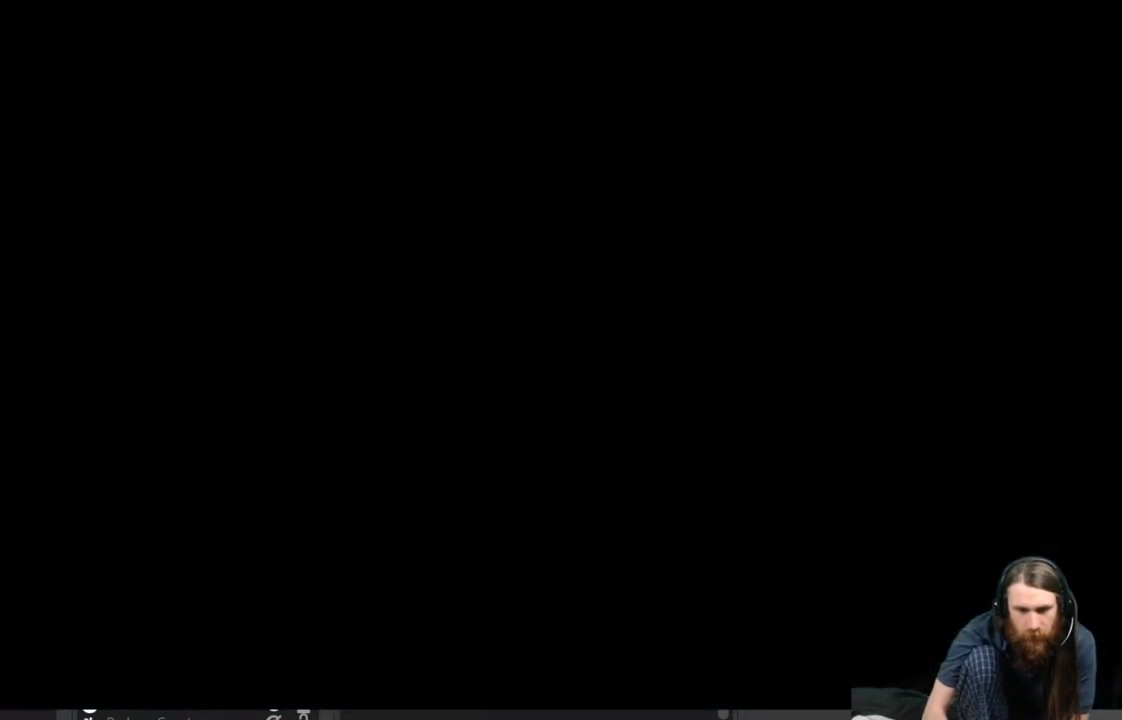
{"buttons": [], "left_stick": "center", "right_stick": "center", "events": []}
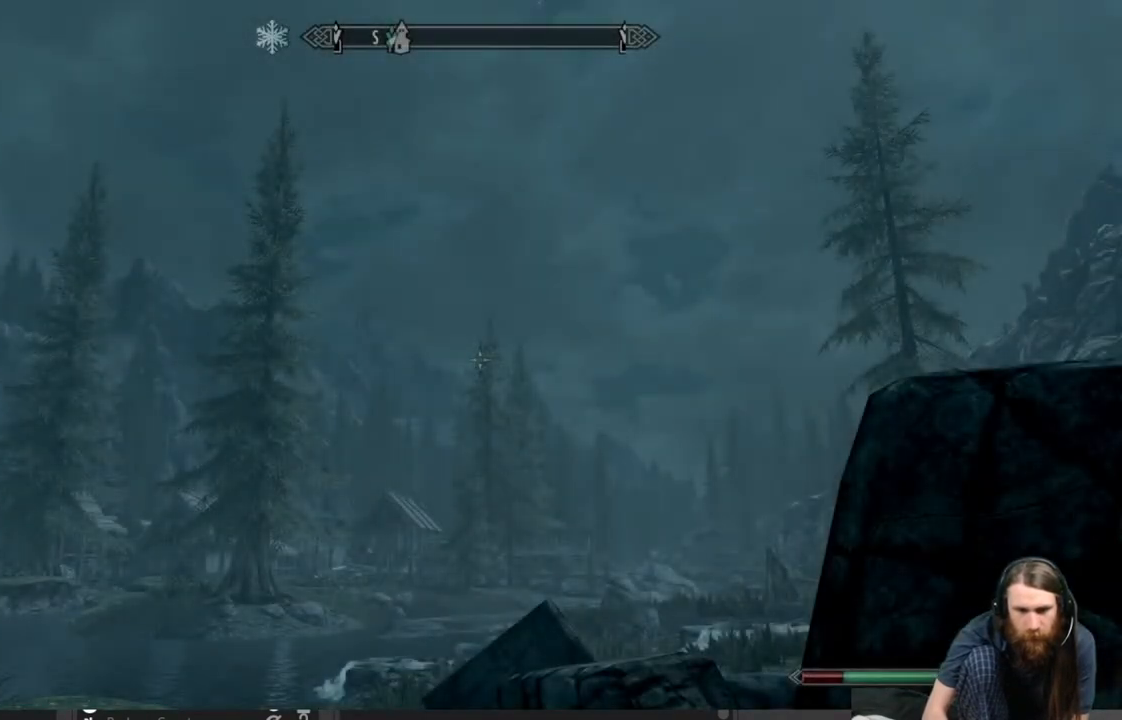
{"buttons": [], "left_stick": "up-left", "right_stick": "down-left", "events": [[67, "right_stick", "down-left"], [367, "left_stick", "up-left"]]}
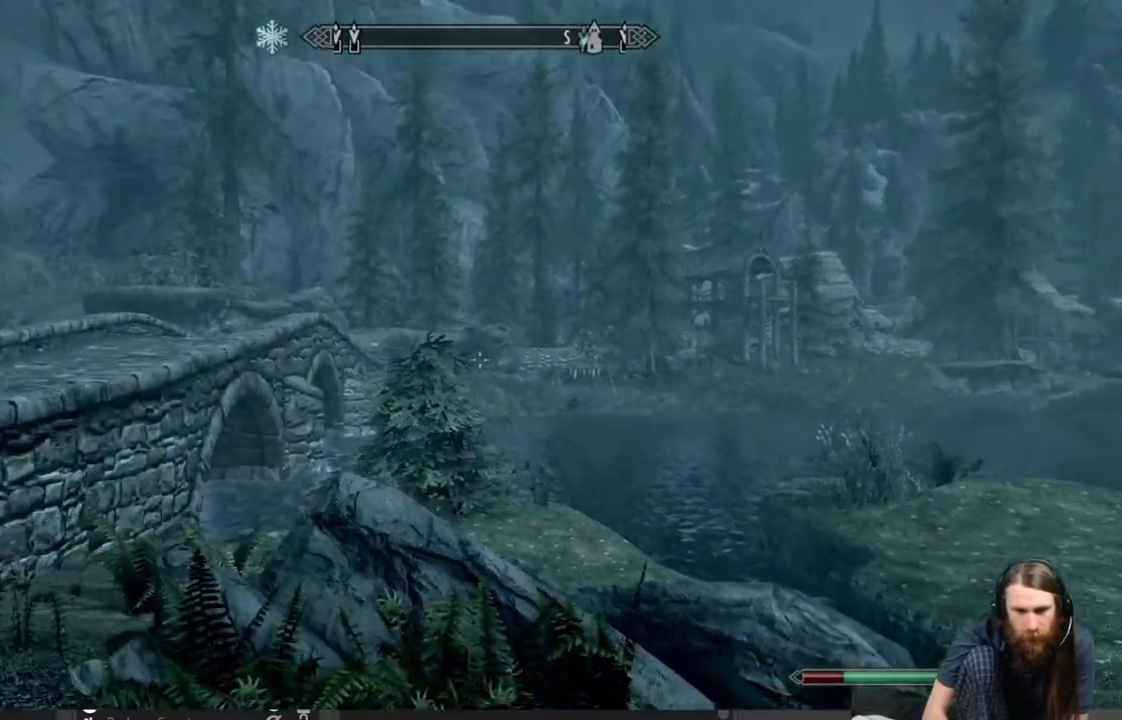
{"buttons": [], "left_stick": "up-left", "right_stick": "center", "events": [[50, "right_stick", "center"]]}
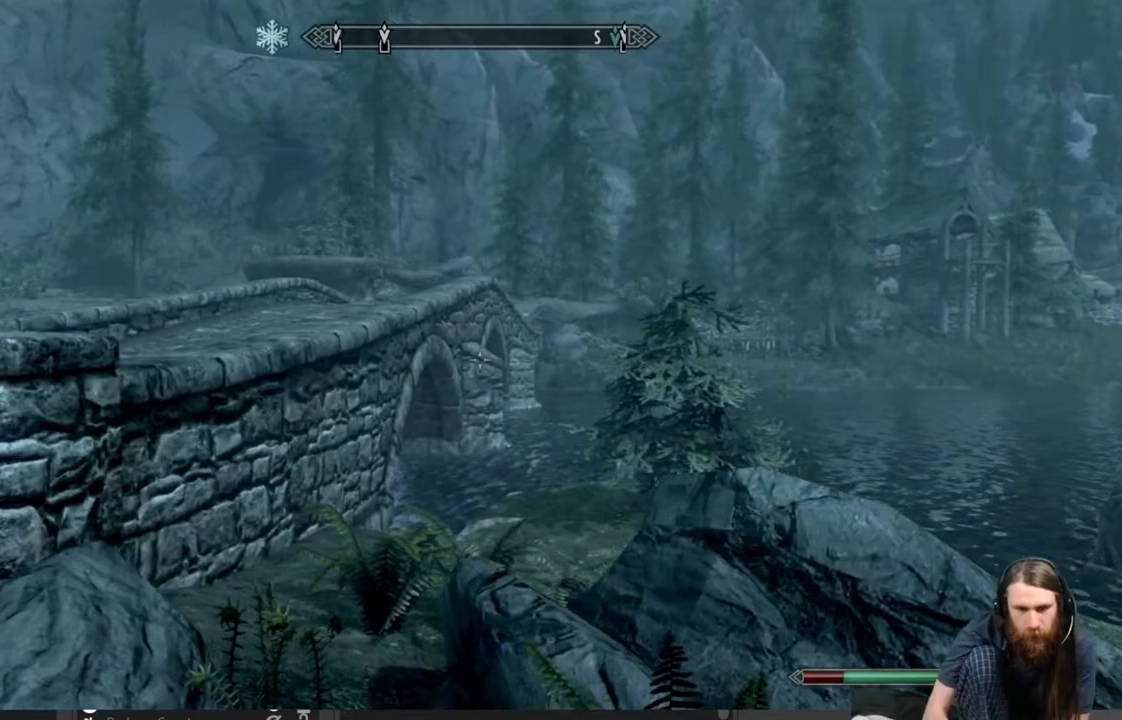
{"buttons": [], "left_stick": "down-left", "right_stick": "center", "events": [[17, "right_stick", "right"], [200, "left_stick", "down-left"], [450, "right_stick", "center"]]}
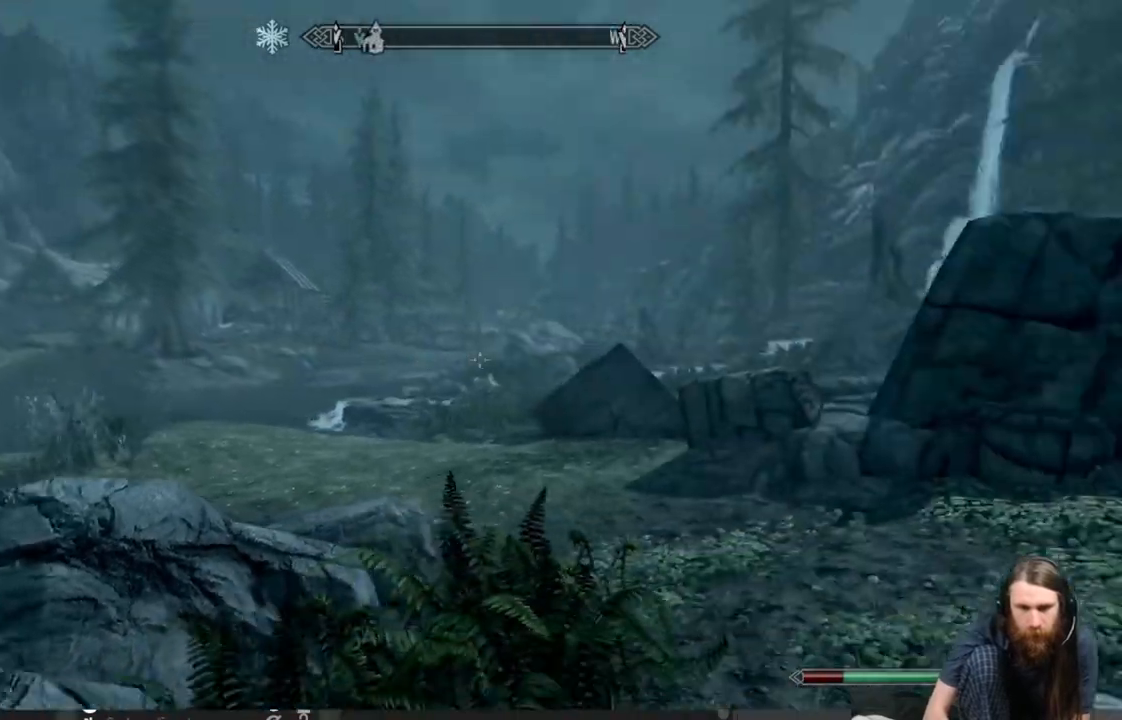
{"buttons": [], "left_stick": "down-left", "right_stick": "down-left", "events": [[350, "right_stick", "down-left"]]}
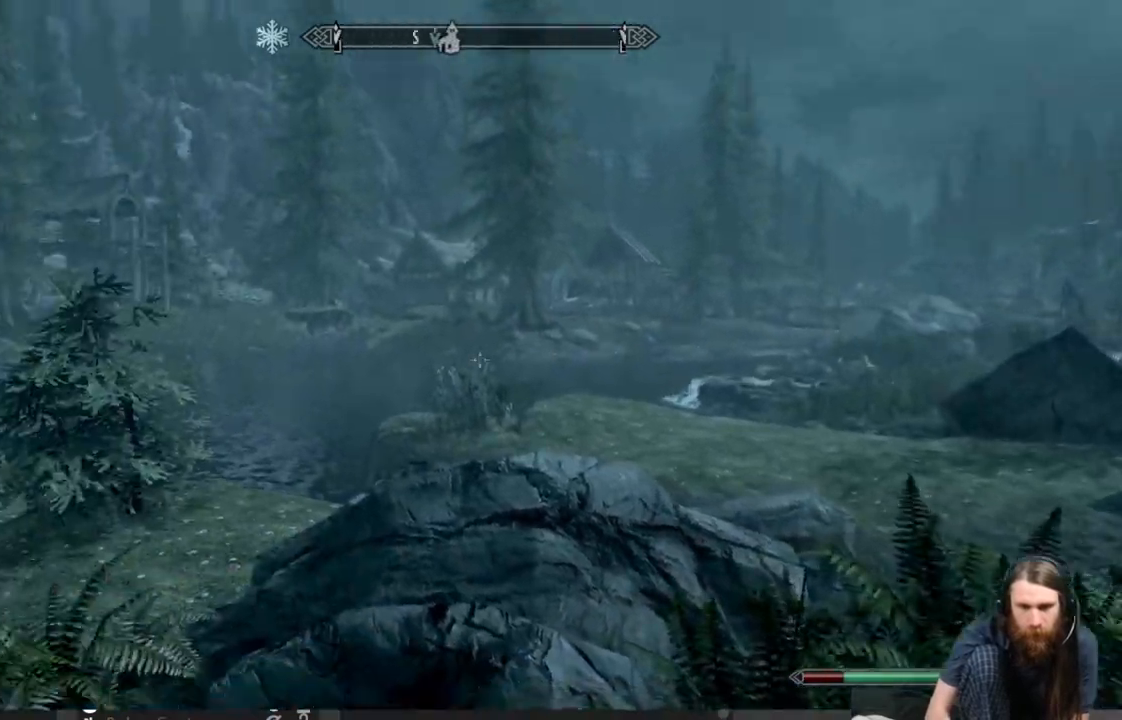
{"buttons": [], "left_stick": "up-left", "right_stick": "center", "events": [[67, "left_stick", "left"], [100, "right_stick", "left"], [233, "left_stick", "up-left"], [317, "right_stick", "center"]]}
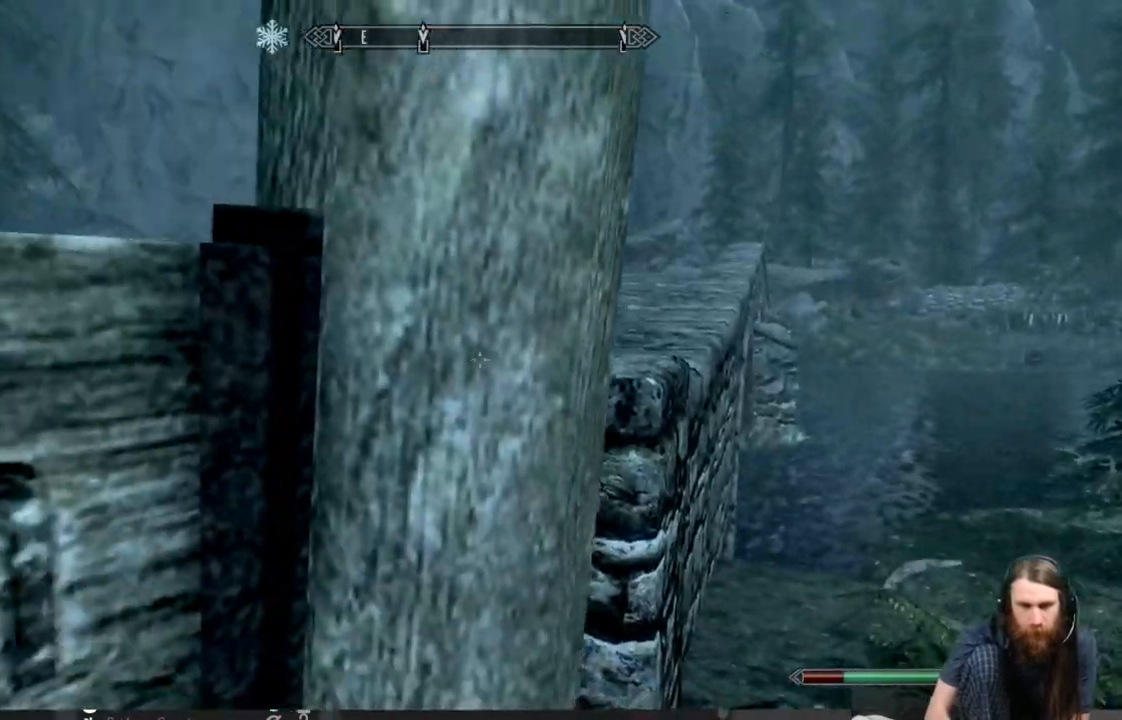
{"buttons": [], "left_stick": "down-right", "right_stick": "down-left", "events": [[183, "left_stick", "down-left"], [283, "right_stick", "down-left"], [450, "left_stick", "down-right"]]}
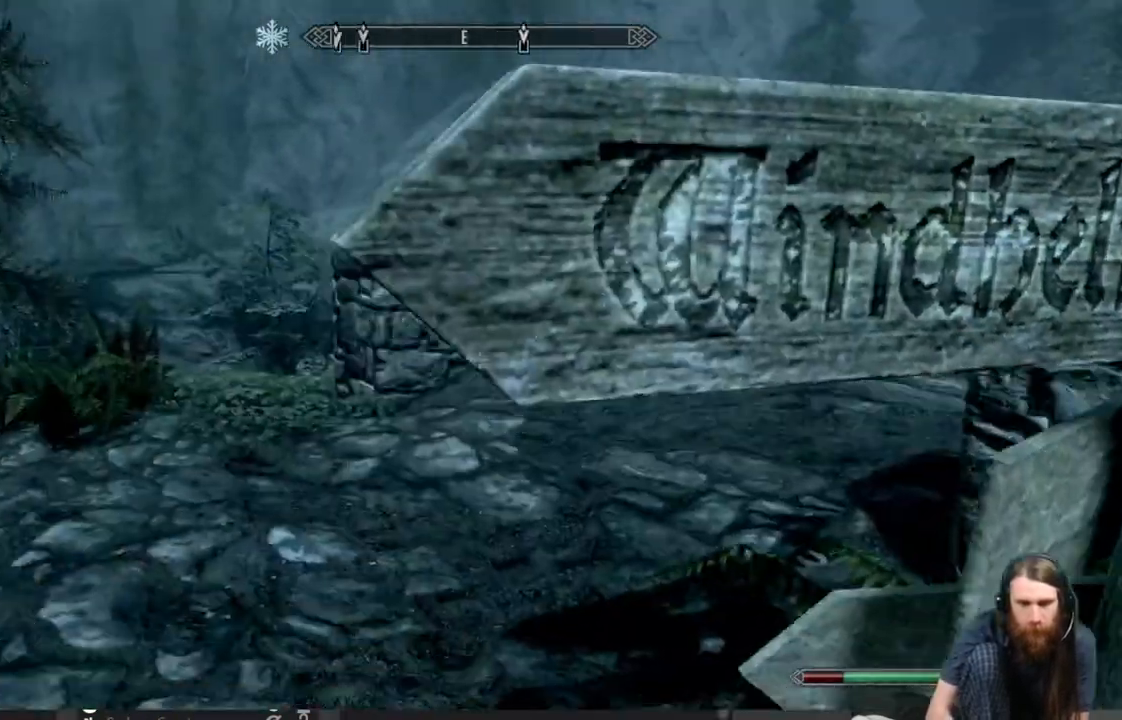
{"buttons": [], "left_stick": "up-right", "right_stick": "center", "events": [[200, "right_stick", "center"], [250, "left_stick", "right"], [417, "left_stick", "up-right"]]}
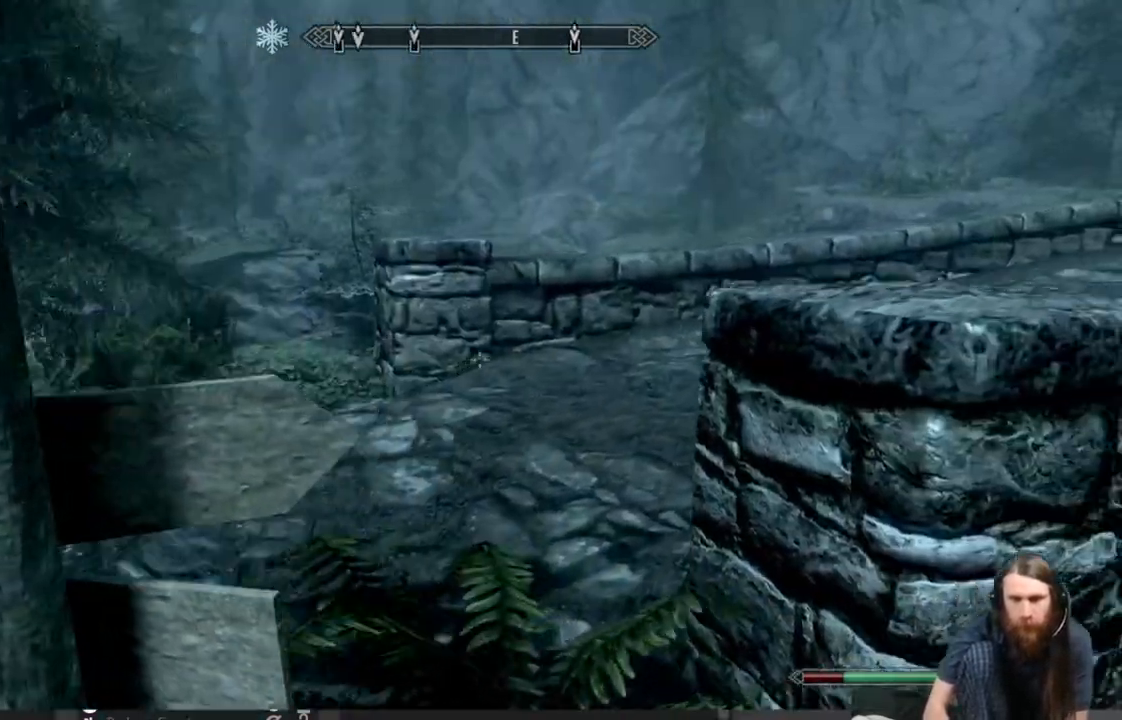
{"buttons": [], "left_stick": "up-left", "right_stick": "right", "events": [[183, "left_stick", "up"], [433, "right_stick", "right"], [467, "left_stick", "up-left"]]}
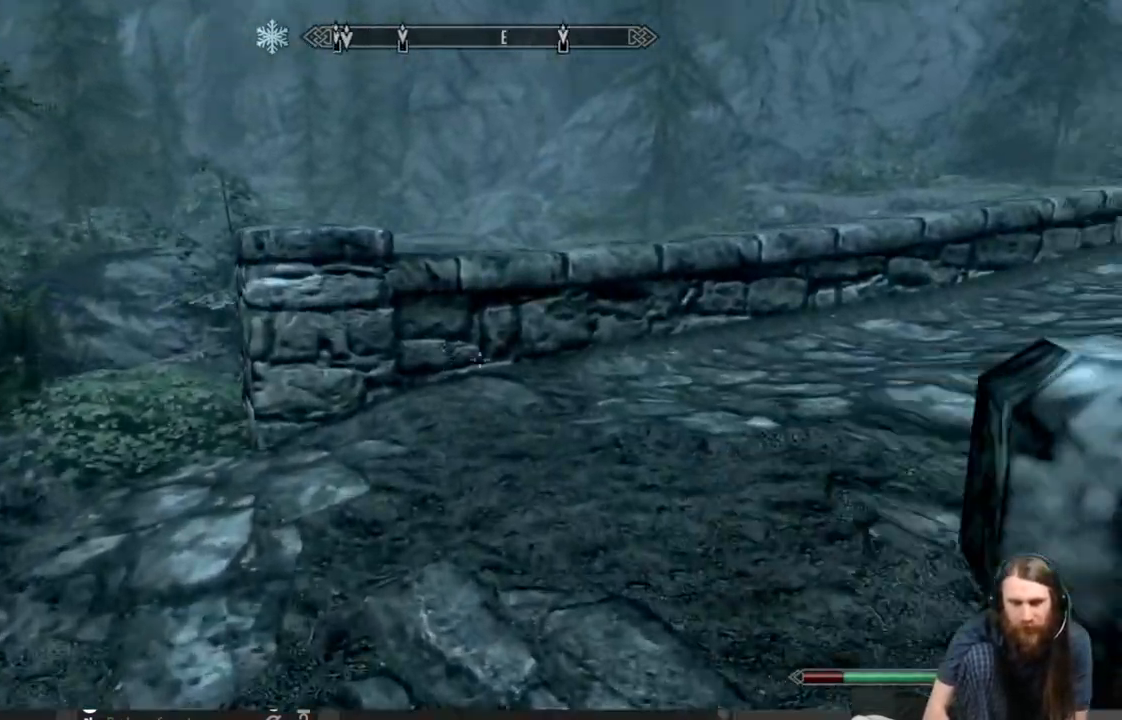
{"buttons": ["L1"], "left_stick": "up", "right_stick": "center", "events": [[317, "right_stick", "center"], [450, "L1", "down"], [467, "left_stick", "up"]]}
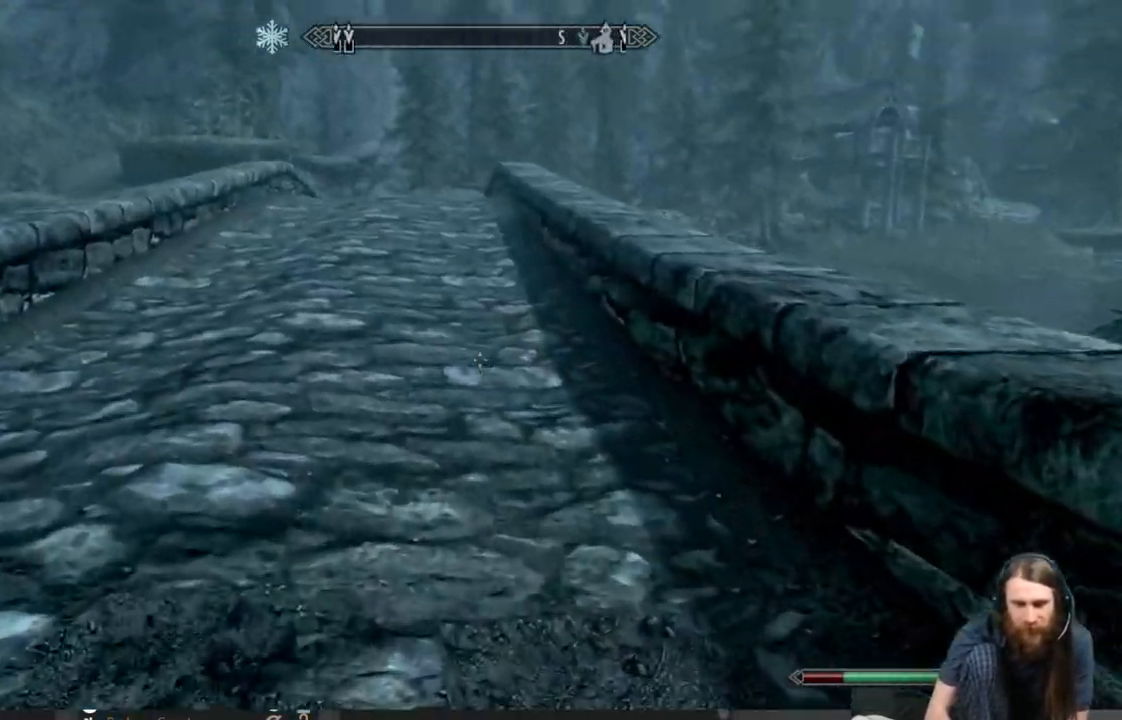
{"buttons": ["L1"], "left_stick": "up", "right_stick": "right", "events": [[17, "right_stick", "up"], [200, "right_stick", "center"], [333, "right_stick", "right"]]}
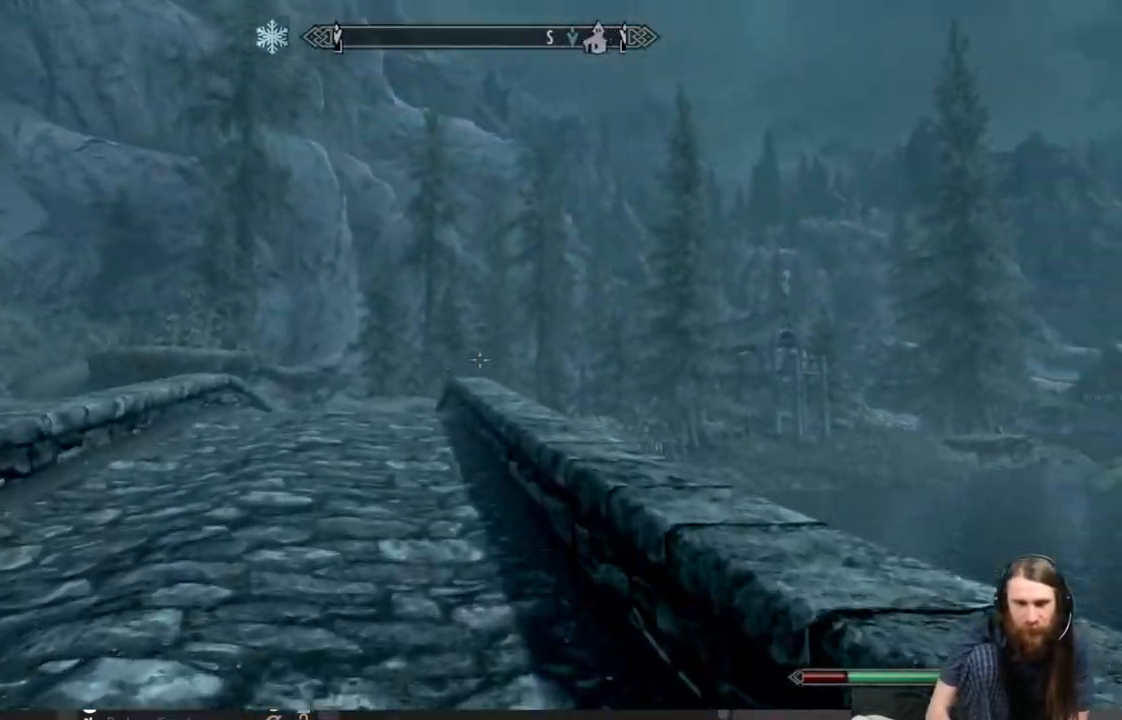
{"buttons": [], "left_stick": "down-left", "right_stick": "right", "events": [[100, "L1", "up"], [100, "left_stick", "left"], [167, "left_stick", "down-left"]]}
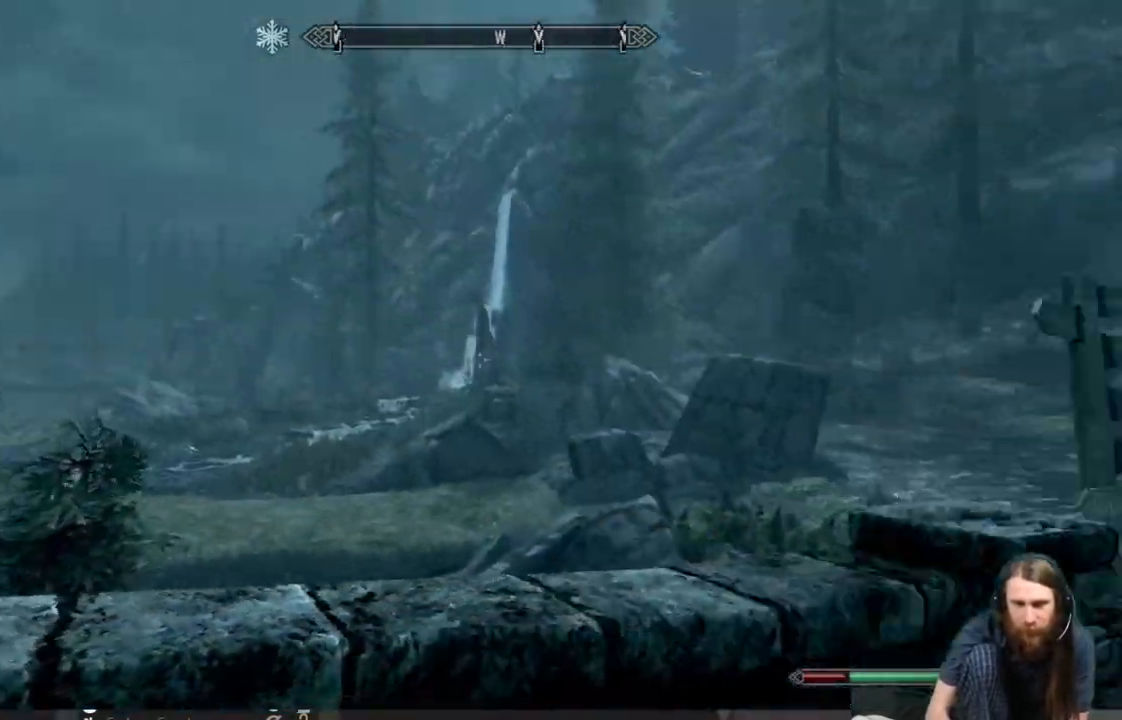
{"buttons": [], "left_stick": "down", "right_stick": "up", "events": [[217, "right_stick", "center"], [400, "left_stick", "down"], [467, "right_stick", "up"]]}
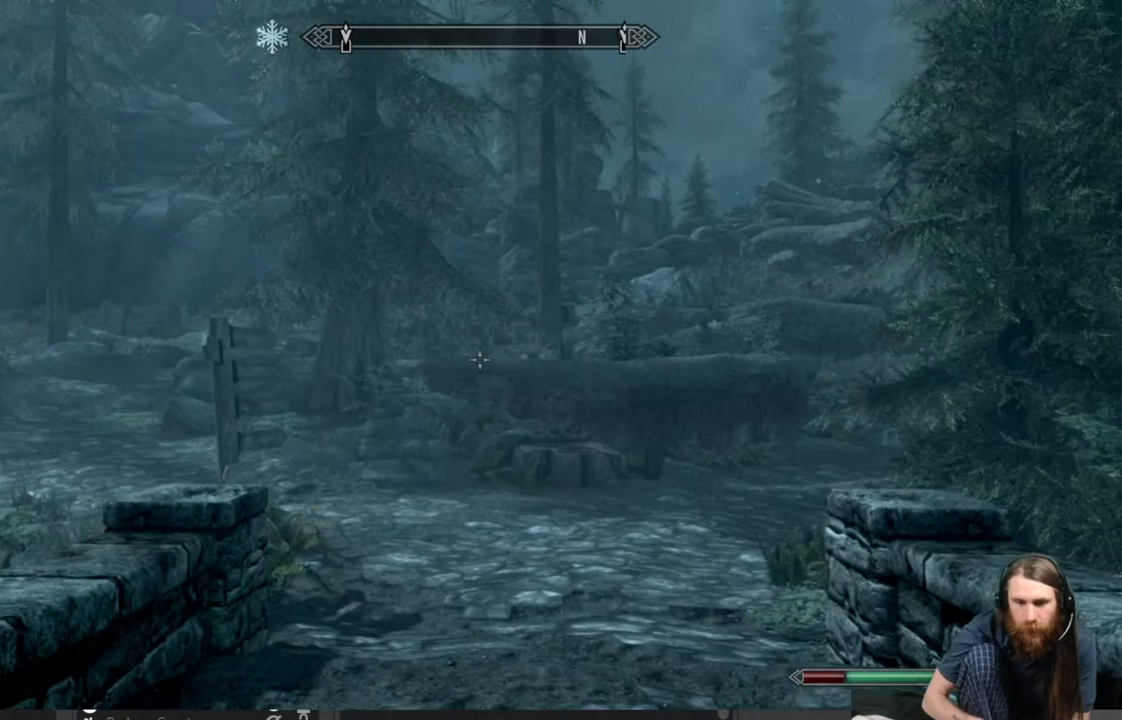
{"buttons": [], "left_stick": "down", "right_stick": "up", "events": [[267, "right_stick", "center"], [433, "right_stick", "up"]]}
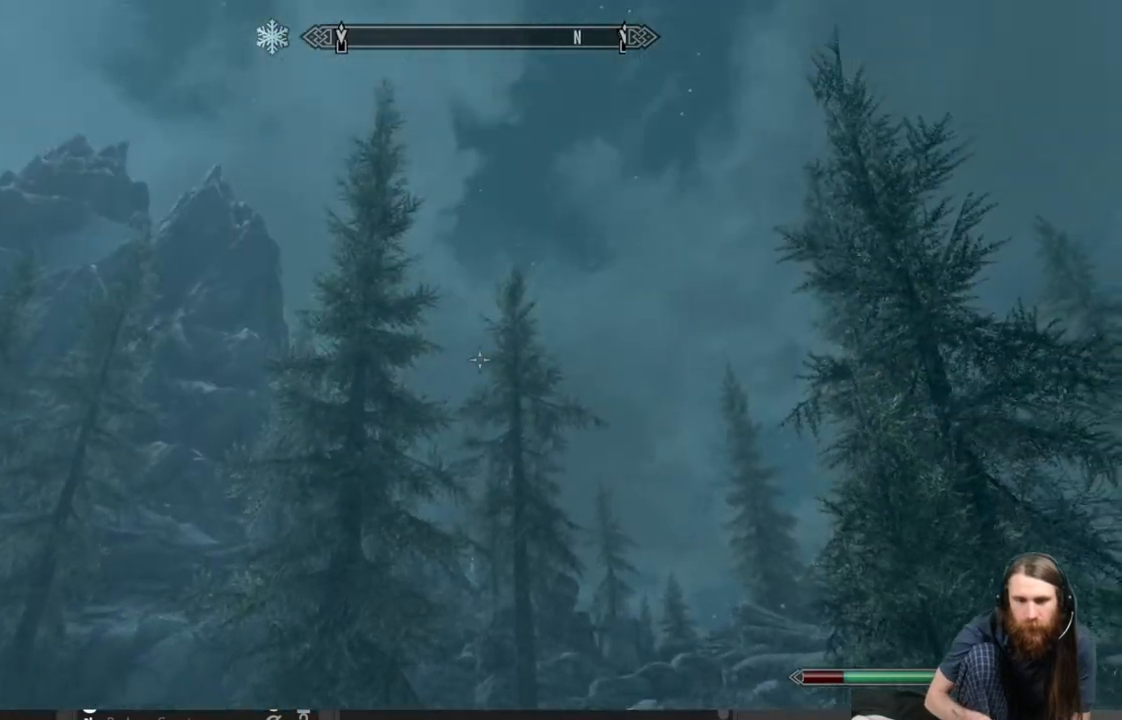
{"buttons": [], "left_stick": "down-right", "right_stick": "down-right", "events": [[50, "left_stick", "down-right"], [117, "right_stick", "center"], [333, "right_stick", "down-right"]]}
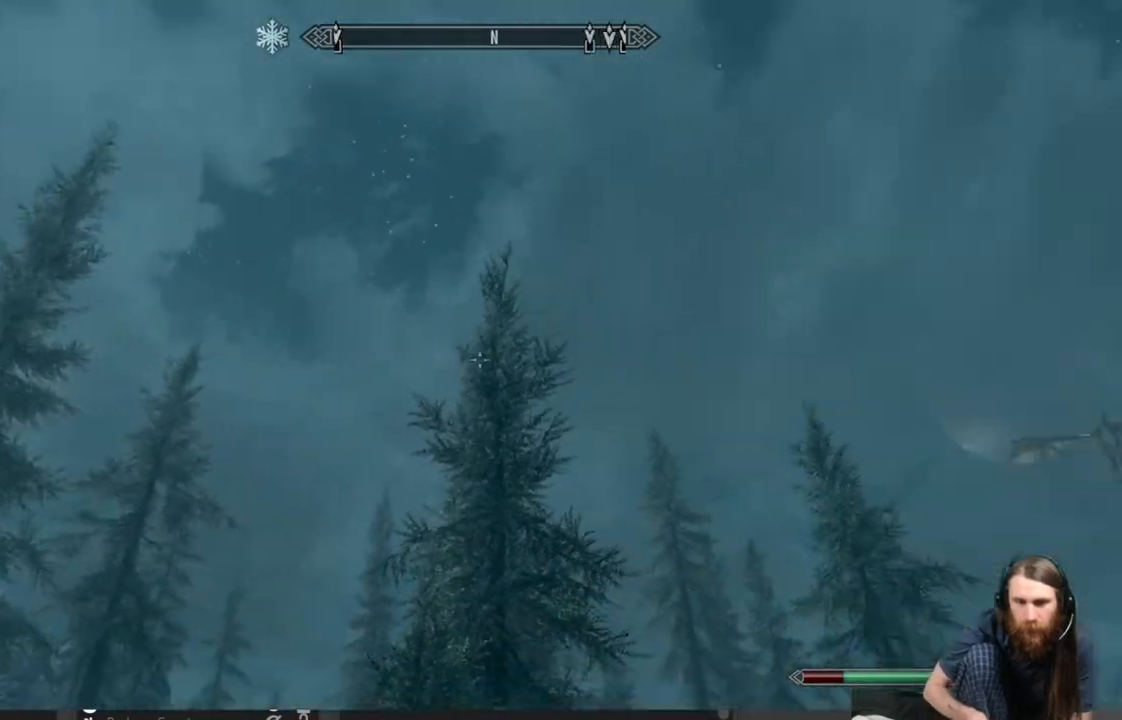
{"buttons": [], "left_stick": "down-right", "right_stick": "right", "events": [[183, "right_stick", "center"], [283, "right_stick", "right"]]}
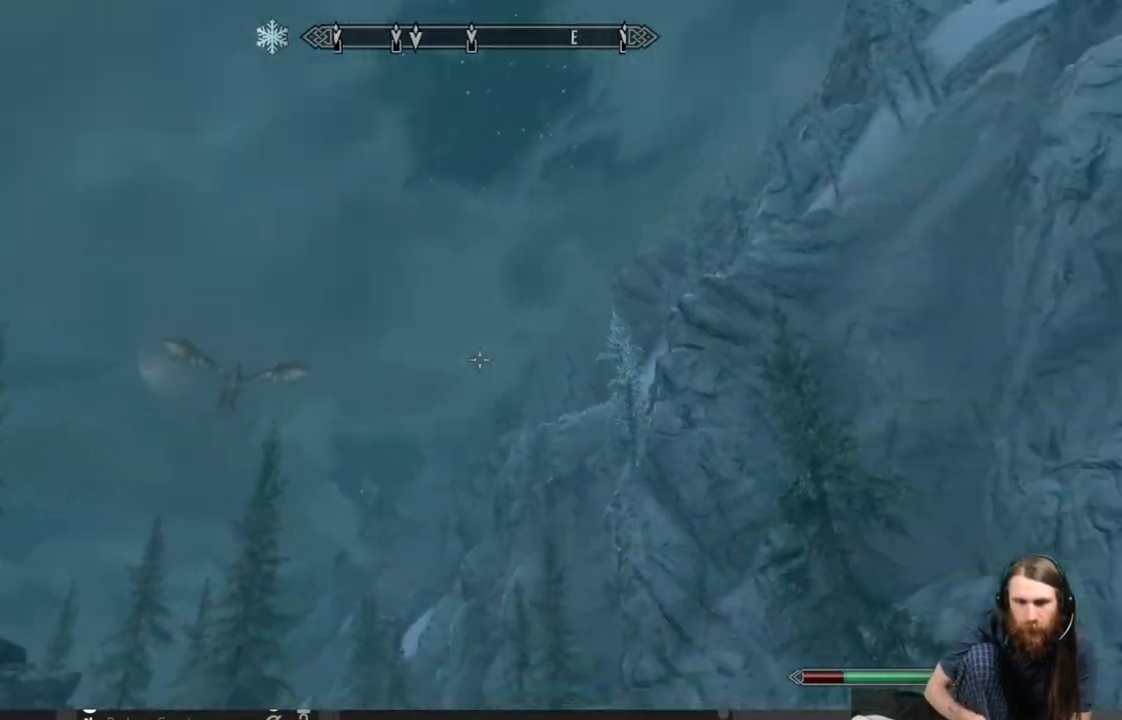
{"buttons": [], "left_stick": "right", "right_stick": "center", "events": [[100, "right_stick", "center"], [150, "left_stick", "right"], [267, "right_stick", "down-left"], [467, "right_stick", "center"]]}
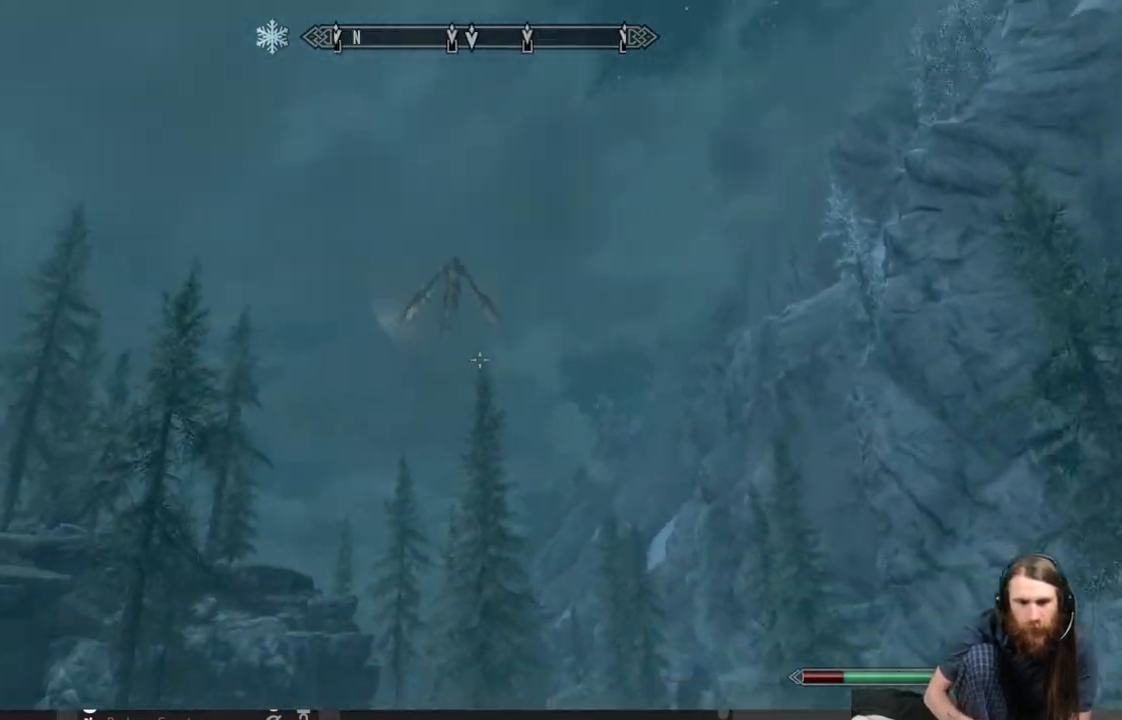
{"buttons": [], "left_stick": "right", "right_stick": "center", "events": []}
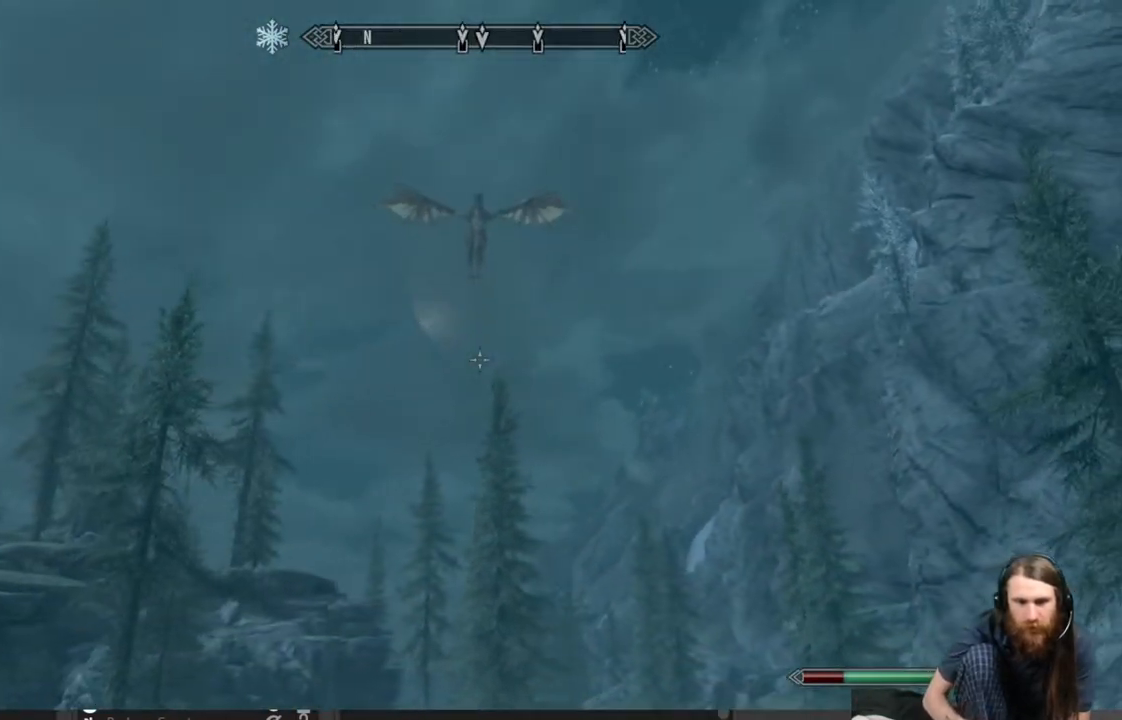
{"buttons": [], "left_stick": "right", "right_stick": "center", "events": [[33, "right_stick", "up"], [167, "right_stick", "center"], [283, "right_stick", "up"], [450, "right_stick", "center"]]}
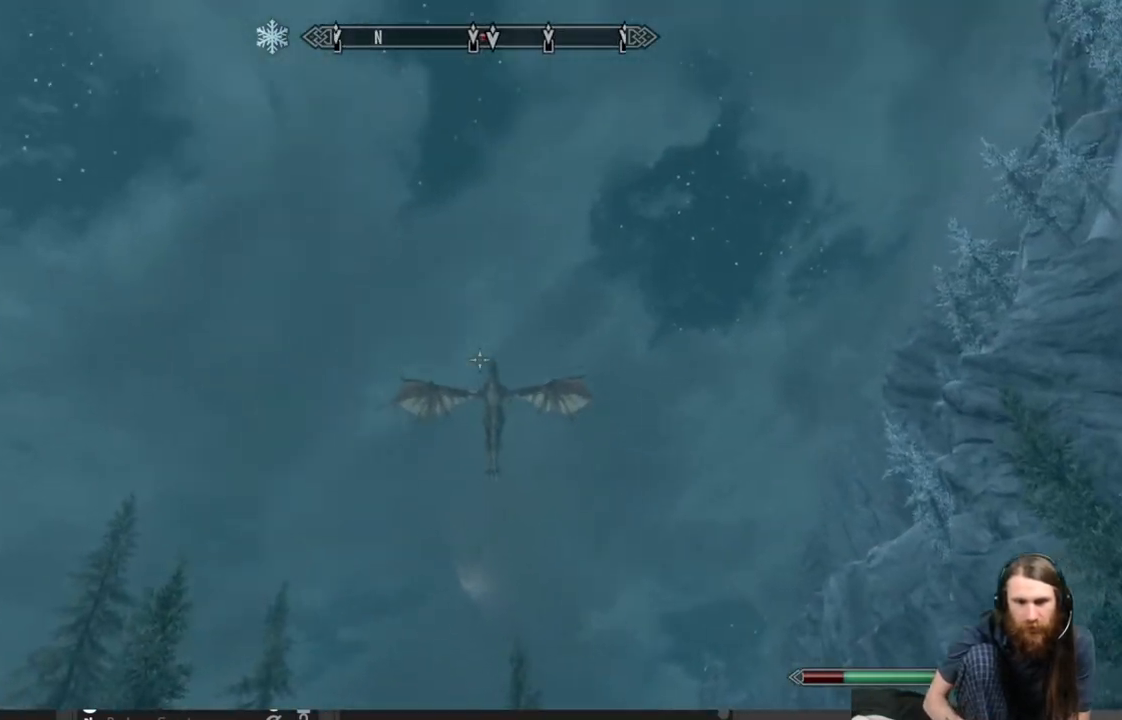
{"buttons": [], "left_stick": "right", "right_stick": "down-left", "events": [[450, "right_stick", "down-left"]]}
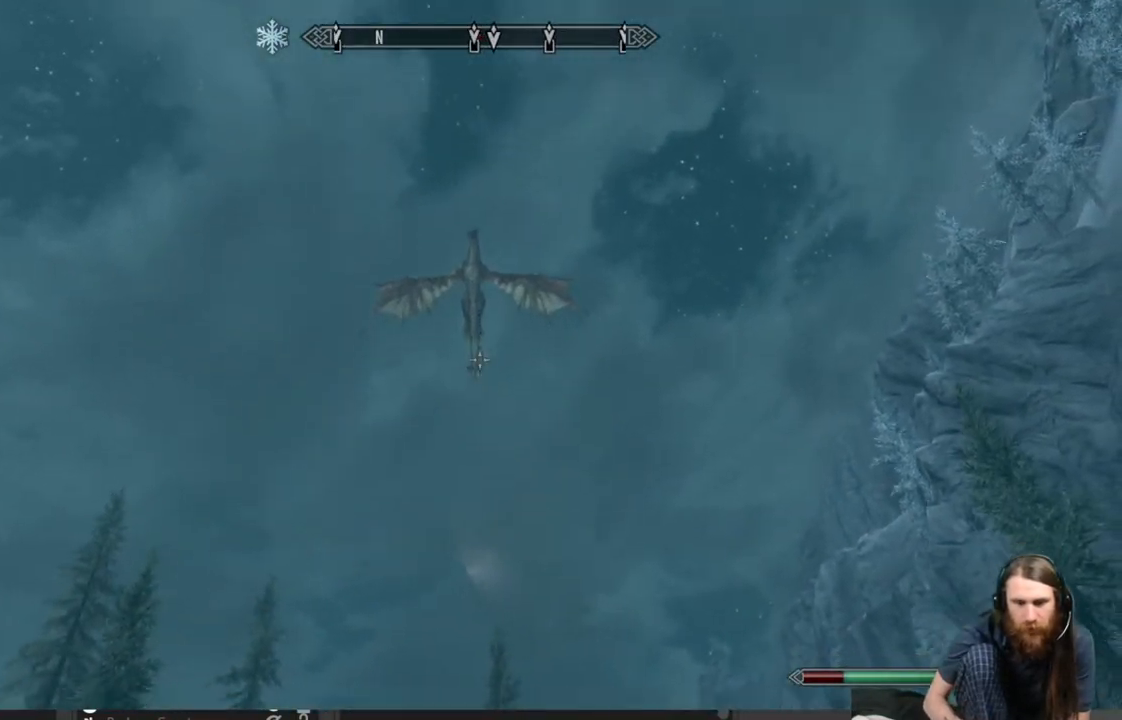
{"buttons": ["B"], "left_stick": "center", "right_stick": "center", "events": [[100, "right_stick", "center"], [417, "B", "down"], [417, "left_stick", "center"]]}
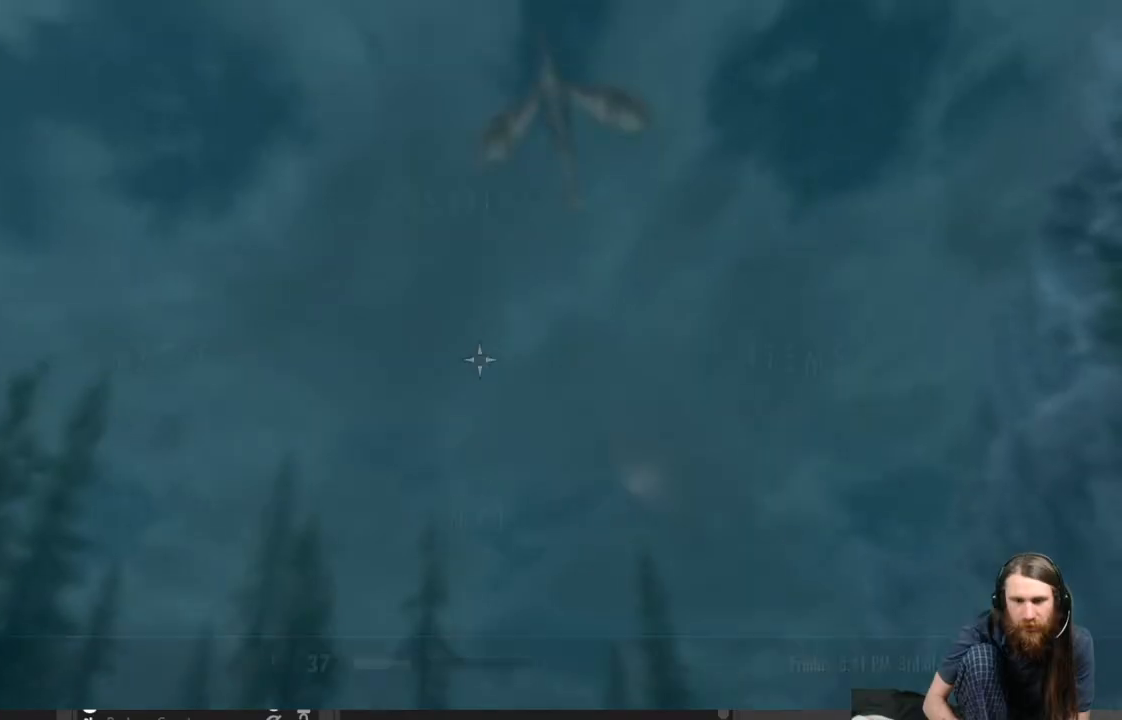
{"buttons": ["DPAD_RIGHT"], "left_stick": "center", "right_stick": "center", "events": [[50, "B", "up"], [400, "DPAD_RIGHT", "down"]]}
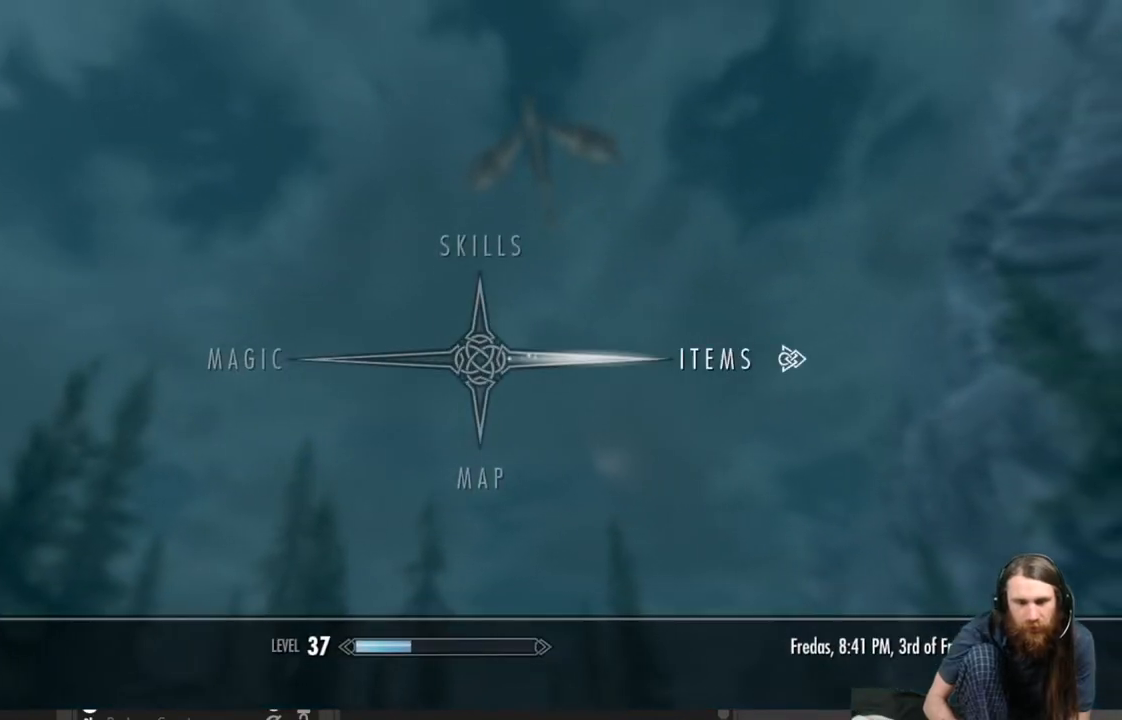
{"buttons": [], "left_stick": "center", "right_stick": "center", "events": [[17, "DPAD_RIGHT", "up"], [150, "A", "down"], [283, "A", "up"]]}